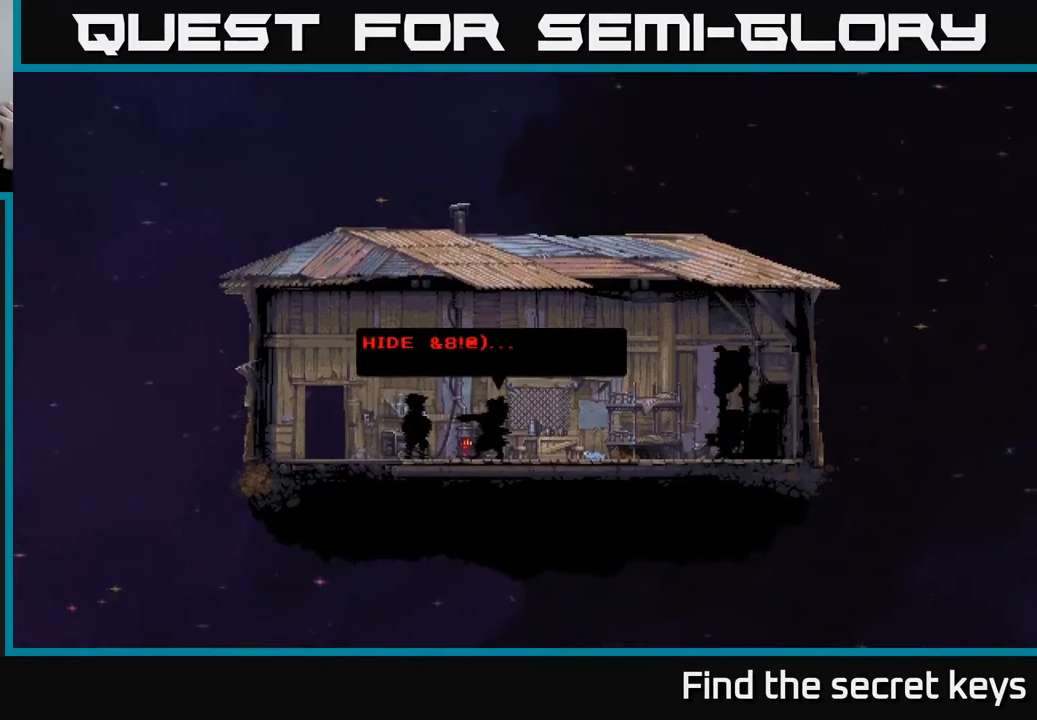
Gameplay with a controller (Xbox layout); each line is a JSON object with the inputs held at the frame after it. "events" lists button and stick changes between this image and that frame as [ms after this image, input, new state], when the widget could be followed in between.
{"buttons": [], "left_stick": "center", "right_stick": "center", "events": [[250, "A", "down"], [417, "A", "up"]]}
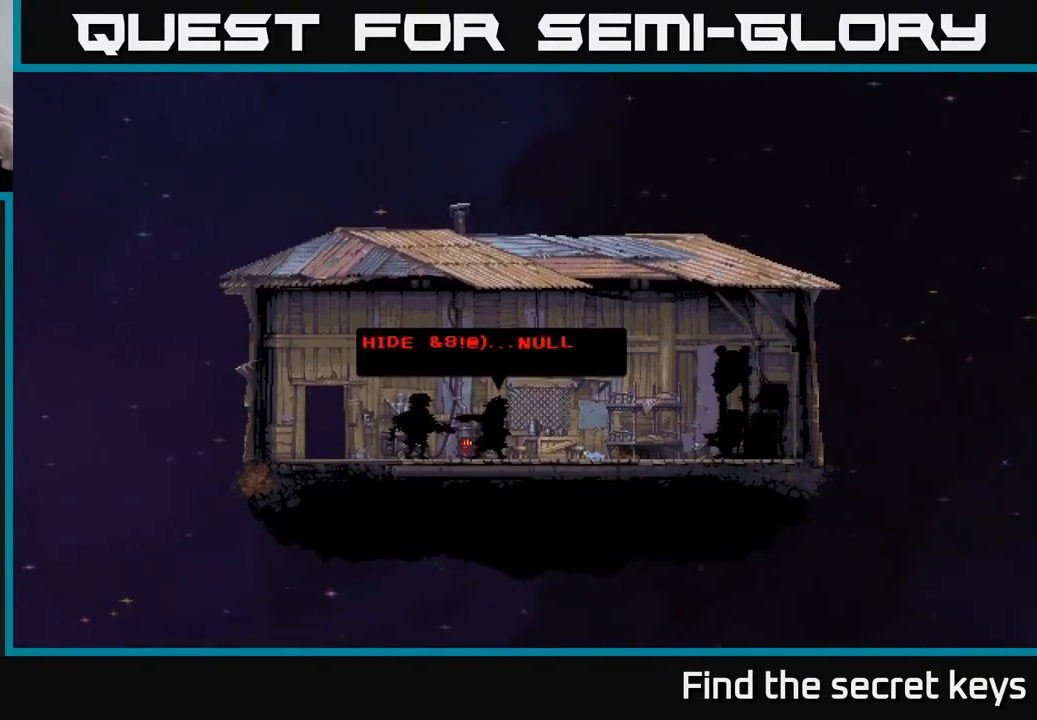
{"buttons": ["A"], "left_stick": "center", "right_stick": "center", "events": [[17, "A", "down"], [150, "A", "up"], [250, "A", "down"], [350, "A", "up"], [433, "A", "down"]]}
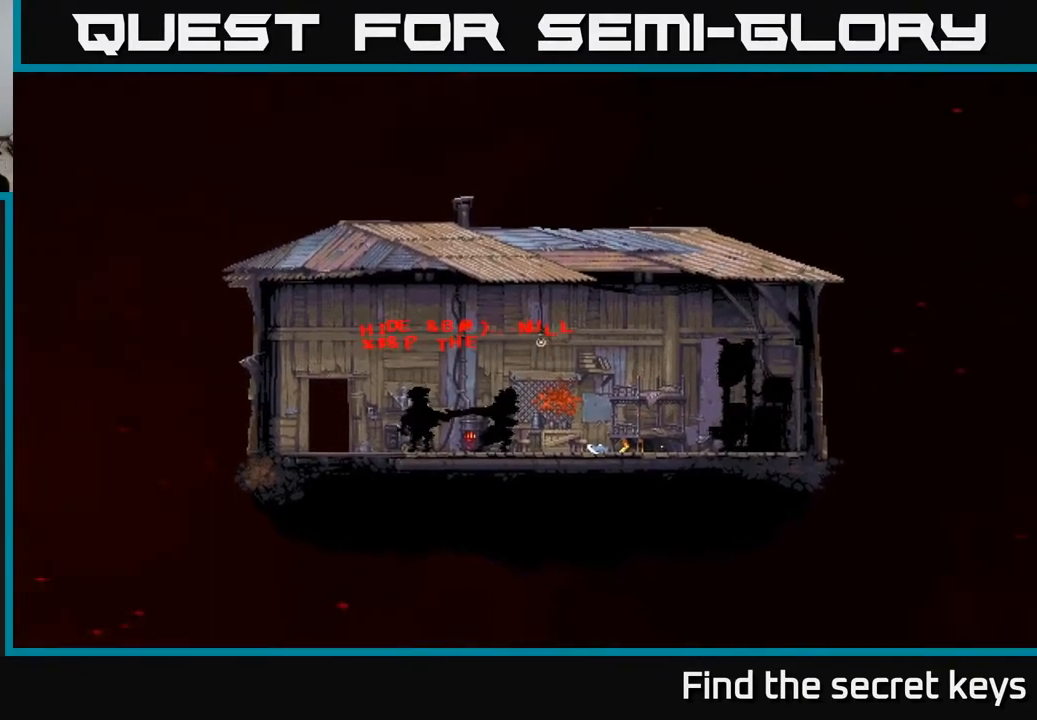
{"buttons": ["A"], "left_stick": "center", "right_stick": "center", "events": [[50, "A", "up"], [117, "A", "down"], [217, "A", "up"], [300, "A", "down"], [383, "A", "up"], [467, "A", "down"]]}
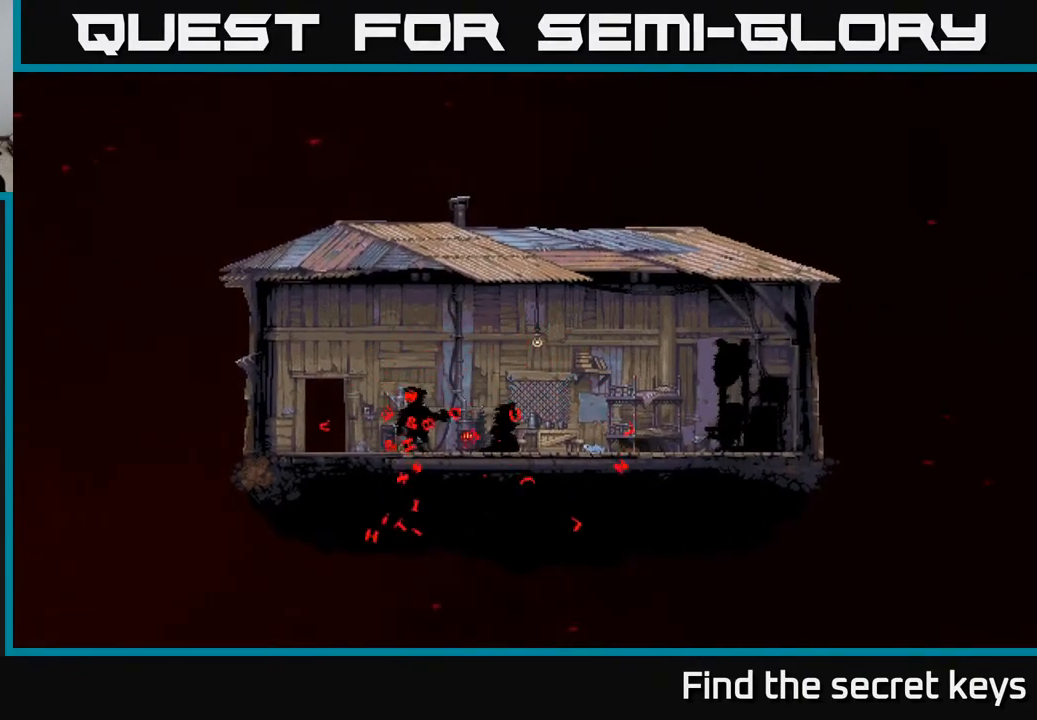
{"buttons": [], "left_stick": "center", "right_stick": "center", "events": [[67, "A", "up"], [150, "A", "down"], [250, "A", "up"], [333, "A", "down"], [433, "A", "up"]]}
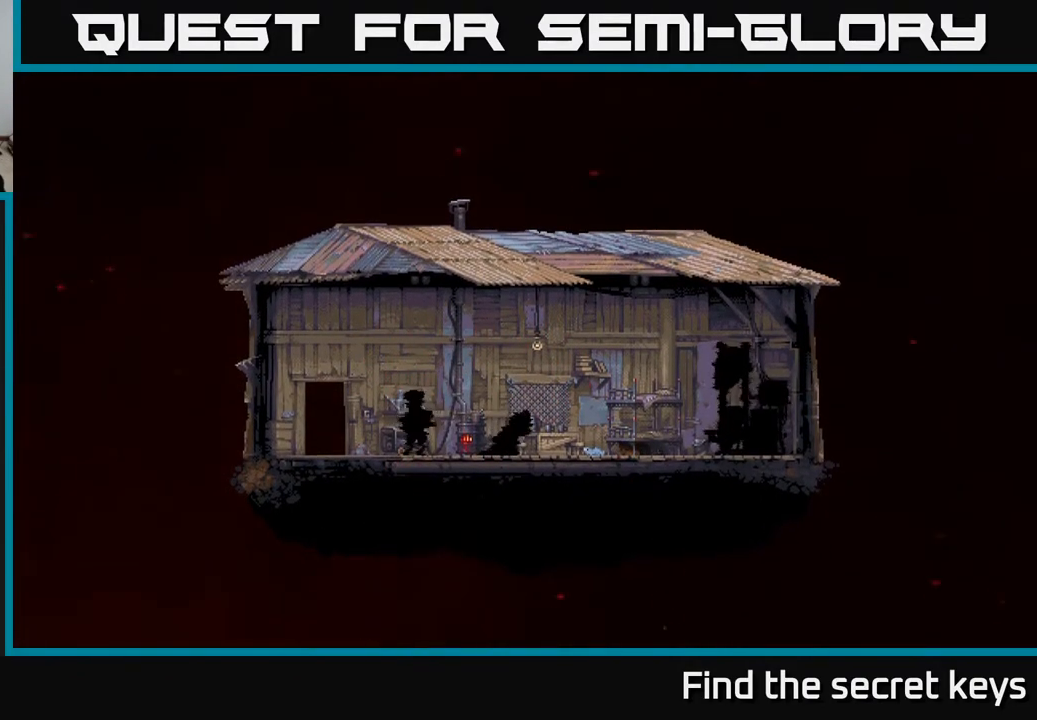
{"buttons": [], "left_stick": "center", "right_stick": "center", "events": [[17, "A", "down"], [117, "A", "up"], [233, "A", "down"], [283, "A", "up"], [400, "A", "down"], [483, "A", "up"]]}
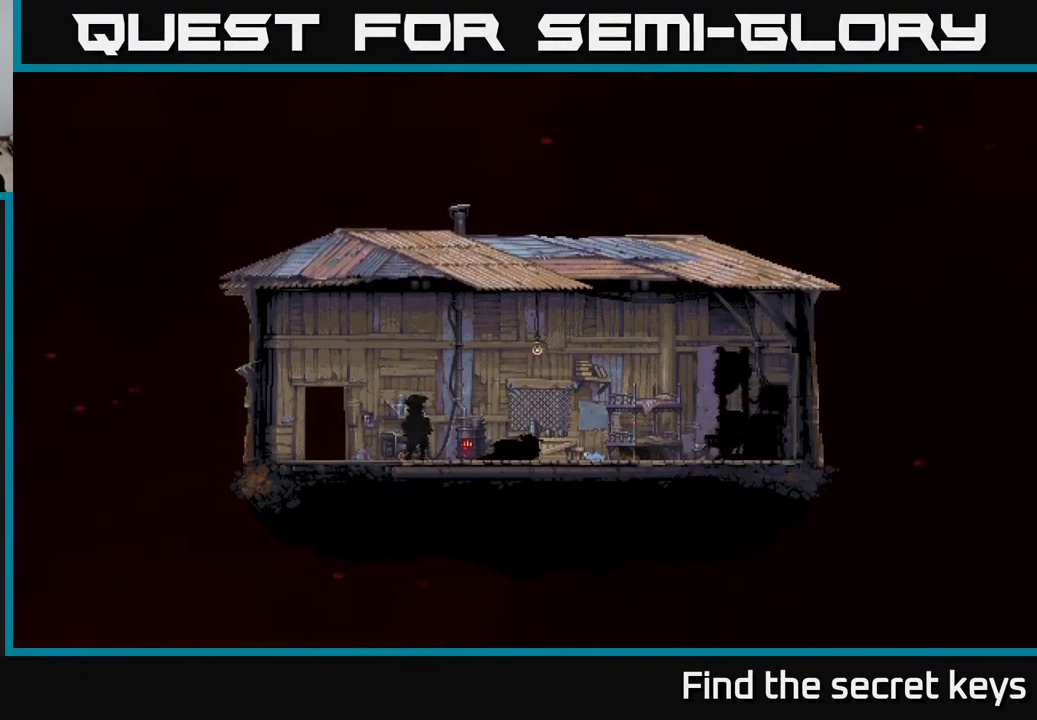
{"buttons": ["A"], "left_stick": "center", "right_stick": "center", "events": [[117, "A", "down"], [167, "A", "up"], [283, "A", "down"], [400, "A", "up"], [500, "A", "down"]]}
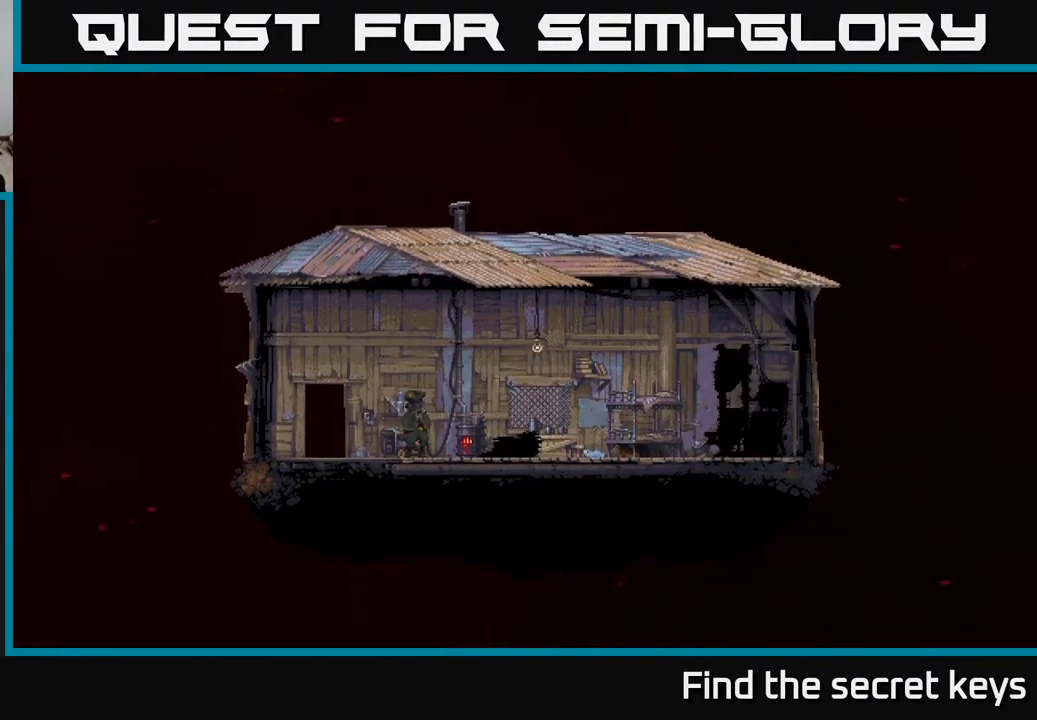
{"buttons": ["A"], "left_stick": "center", "right_stick": "center", "events": [[83, "A", "up"], [217, "A", "down"], [300, "A", "up"], [467, "A", "down"]]}
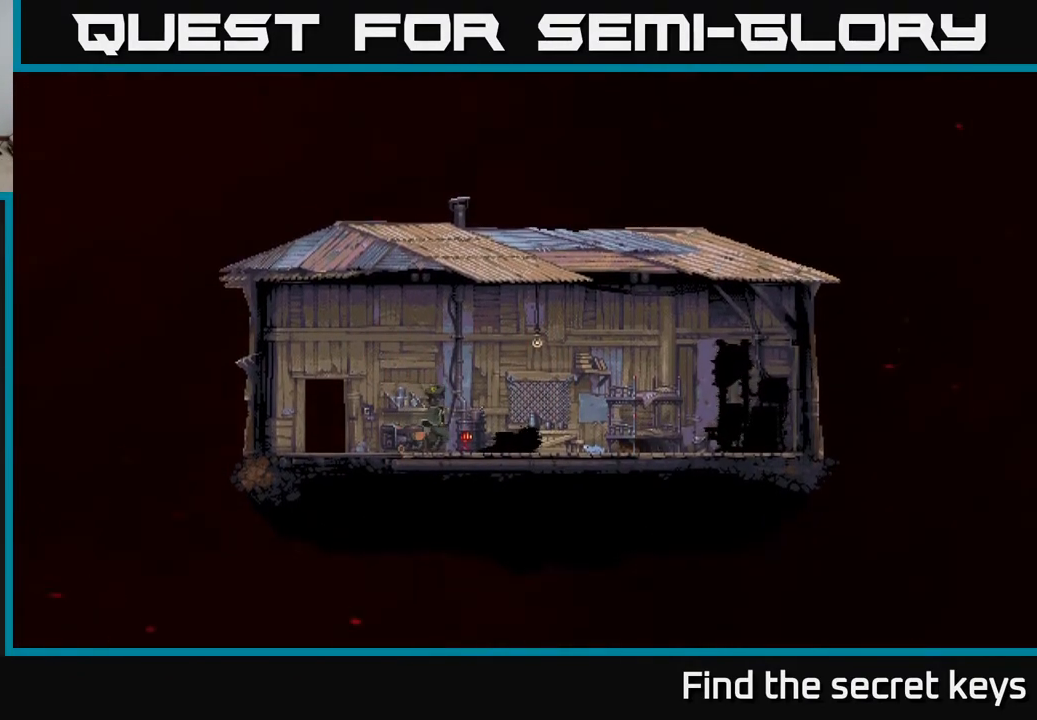
{"buttons": ["A"], "left_stick": "center", "right_stick": "center", "events": [[33, "A", "up"], [167, "A", "down"], [283, "A", "up"], [433, "A", "down"]]}
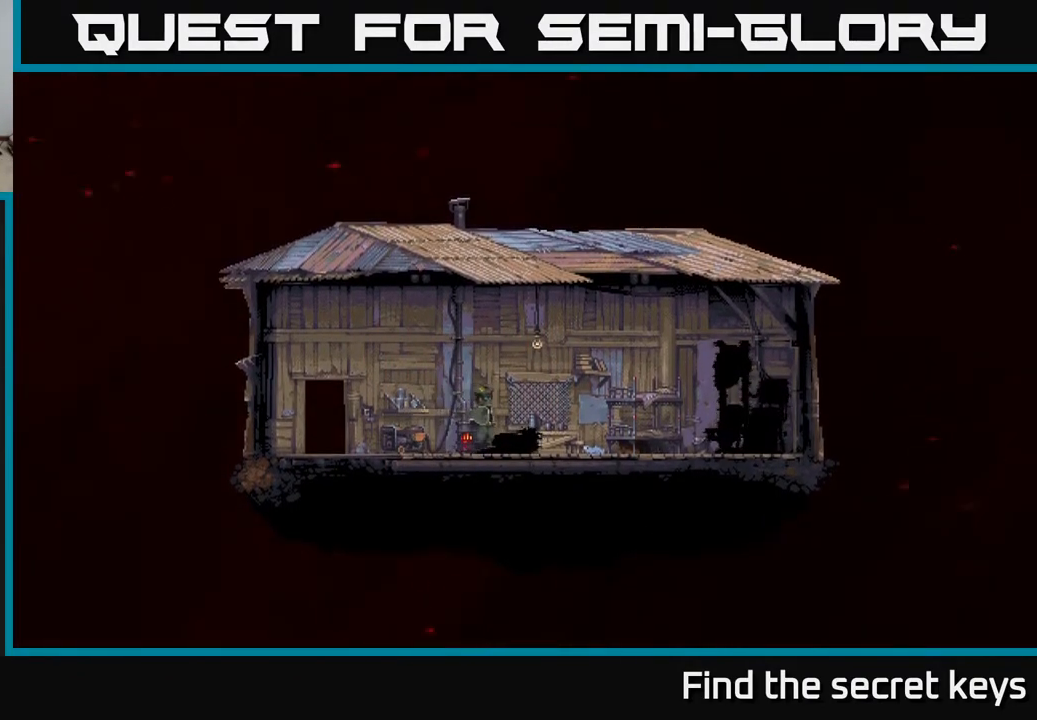
{"buttons": [], "left_stick": "center", "right_stick": "center", "events": [[50, "A", "up"], [200, "A", "down"], [283, "A", "up"], [400, "A", "down"], [500, "A", "up"]]}
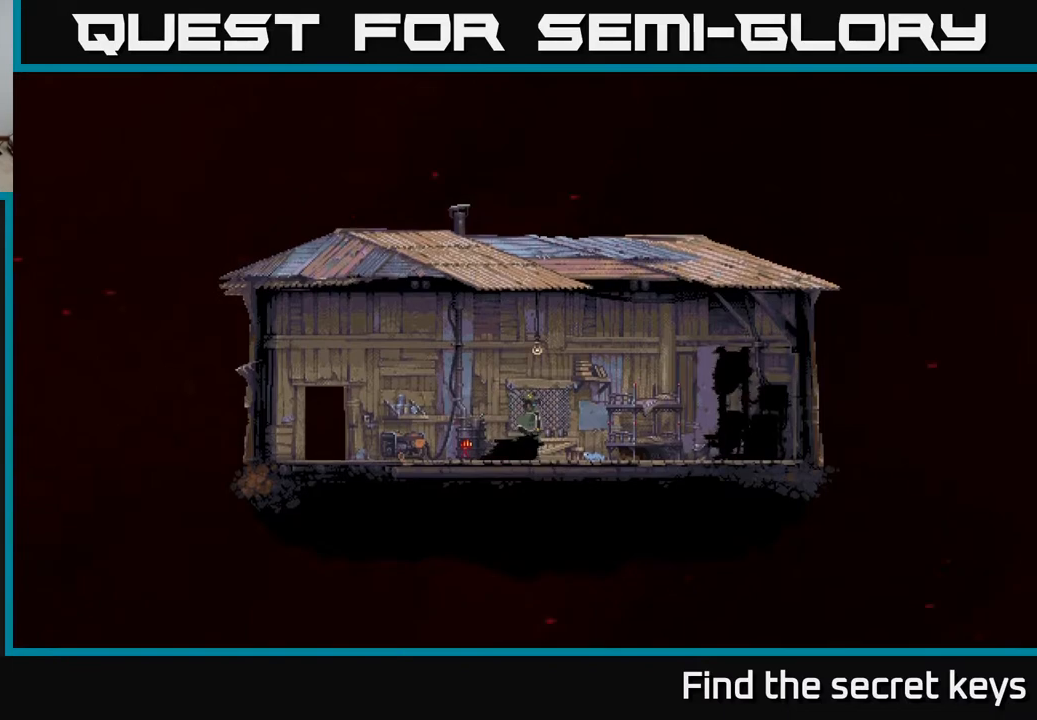
{"buttons": [], "left_stick": "center", "right_stick": "center", "events": [[117, "A", "down"], [217, "A", "up"], [317, "A", "down"], [433, "A", "up"]]}
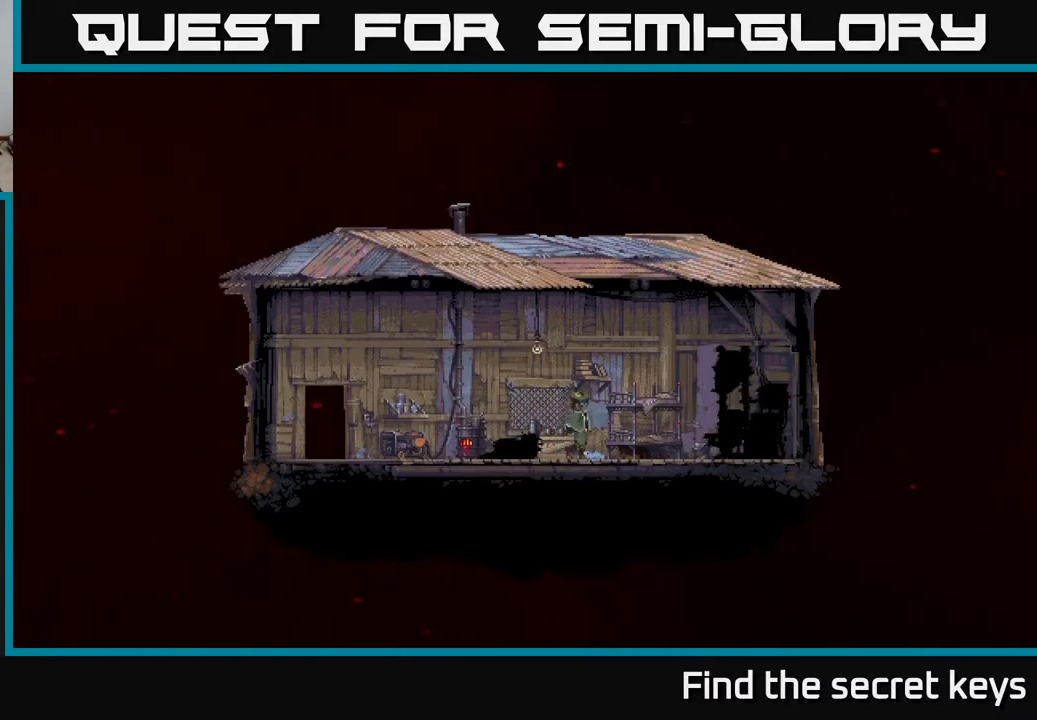
{"buttons": ["A"], "left_stick": "center", "right_stick": "center", "events": [[67, "A", "down"], [117, "A", "up"], [267, "A", "down"], [333, "A", "up"], [467, "A", "down"]]}
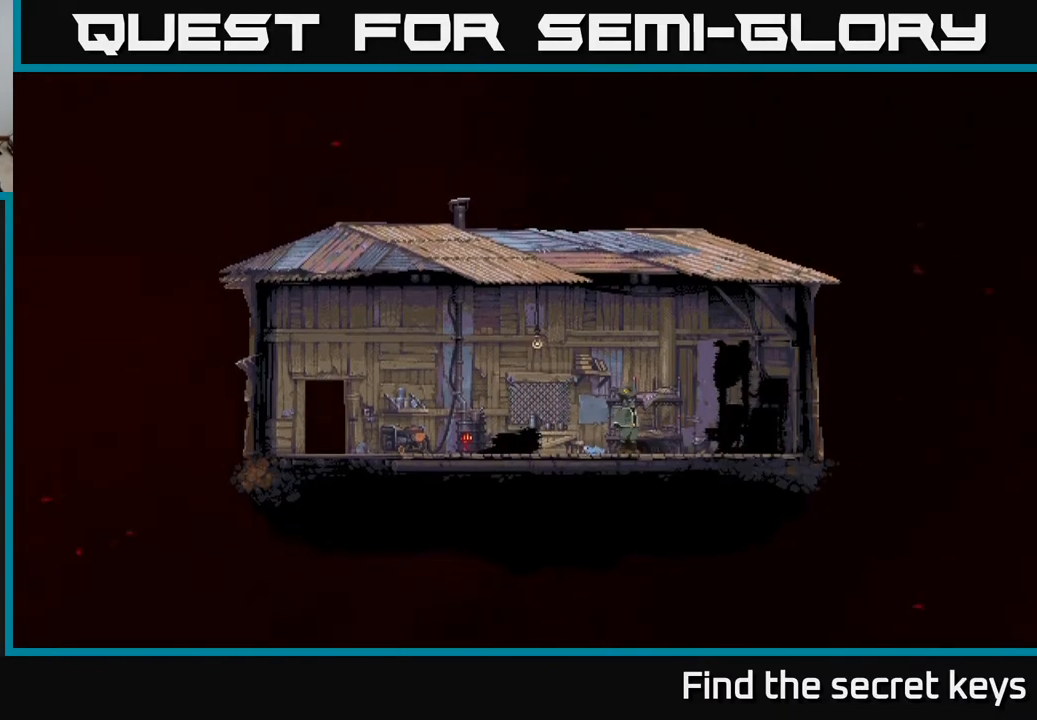
{"buttons": [], "left_stick": "center", "right_stick": "center", "events": [[17, "A", "up"], [167, "A", "down"], [217, "A", "up"]]}
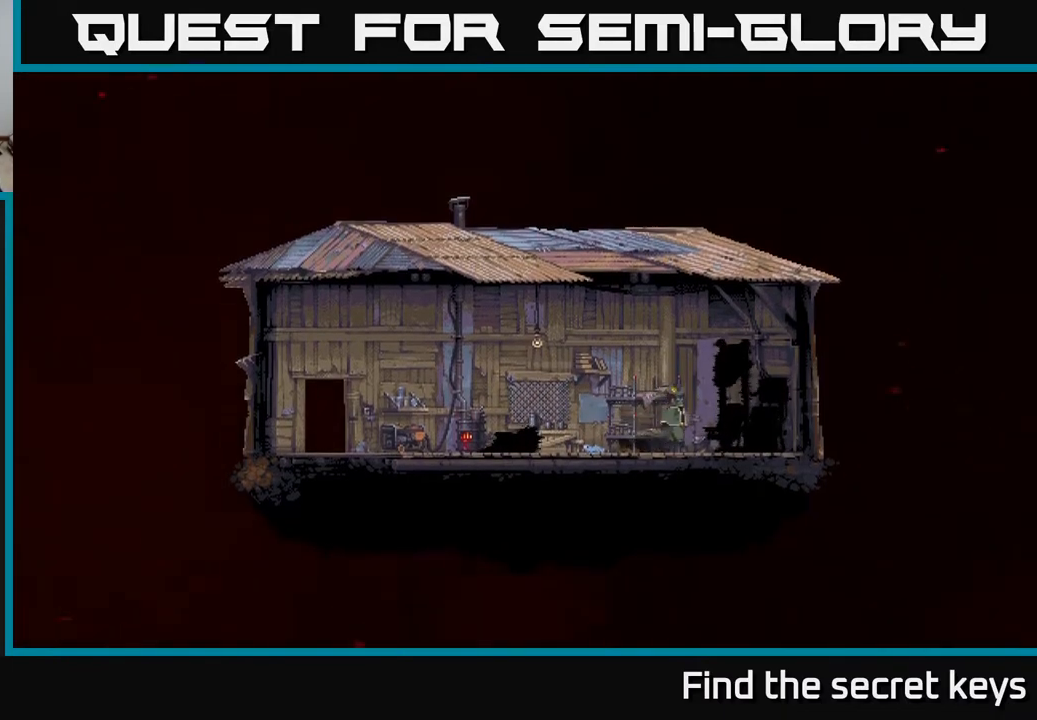
{"buttons": ["A"], "left_stick": "center", "right_stick": "center", "events": [[83, "A", "down"], [150, "A", "up"], [267, "A", "down"], [333, "A", "up"], [483, "A", "down"]]}
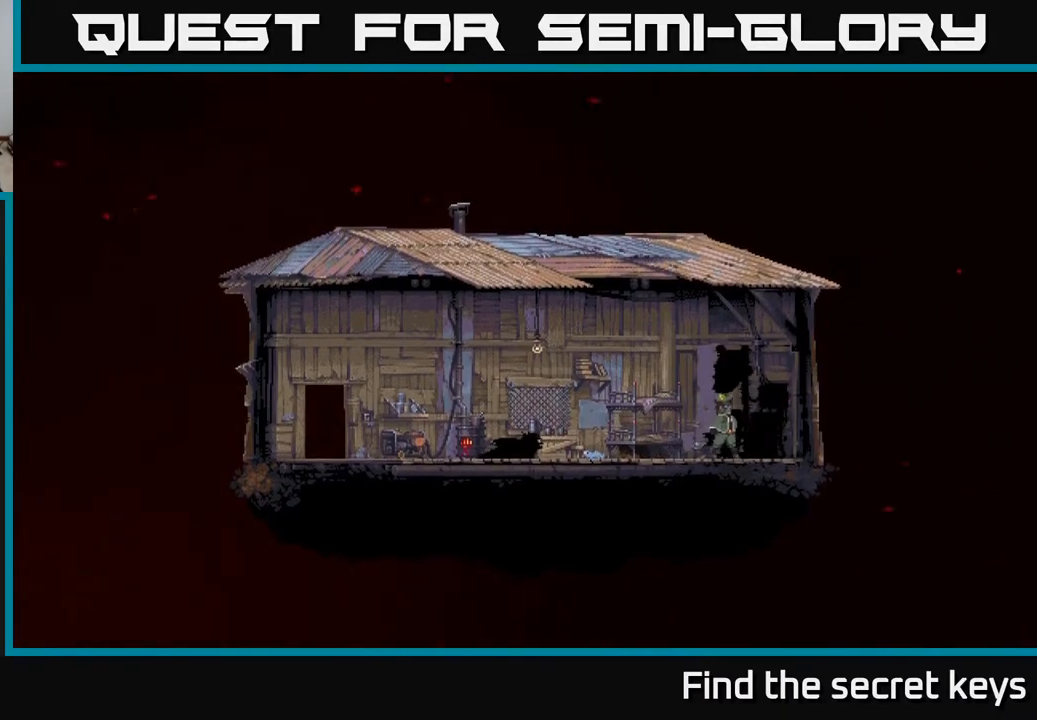
{"buttons": [], "left_stick": "center", "right_stick": "center", "events": [[50, "A", "up"], [167, "A", "down"], [283, "A", "up"], [383, "A", "down"], [483, "A", "up"]]}
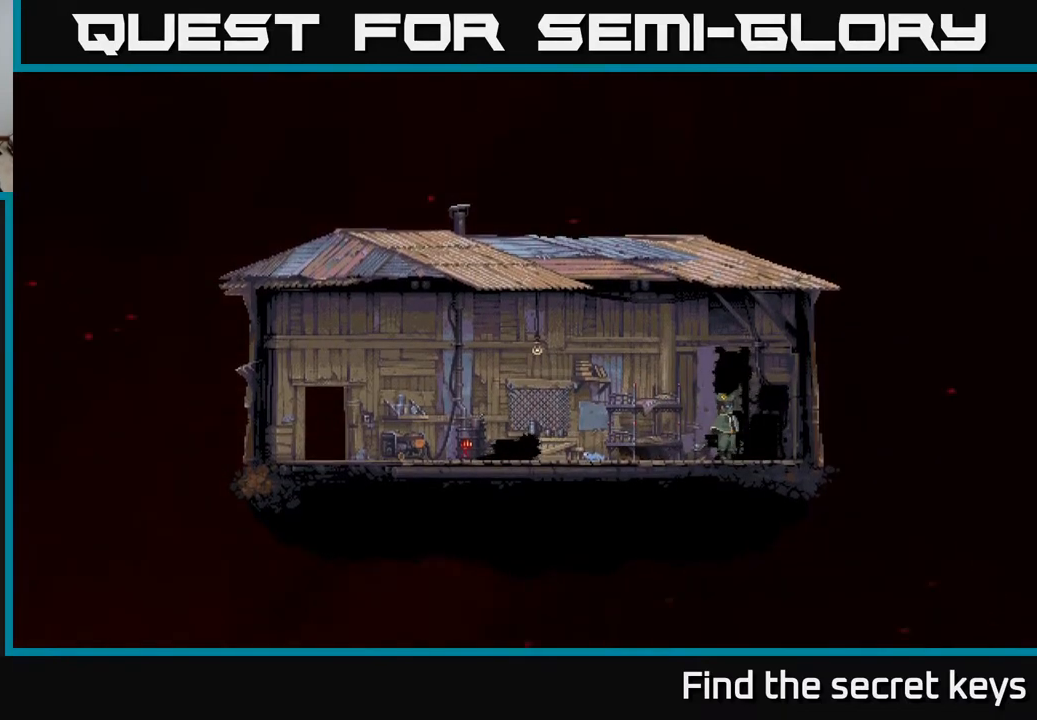
{"buttons": [], "left_stick": "center", "right_stick": "center", "events": [[83, "A", "down"], [183, "A", "up"], [300, "A", "down"], [417, "A", "up"]]}
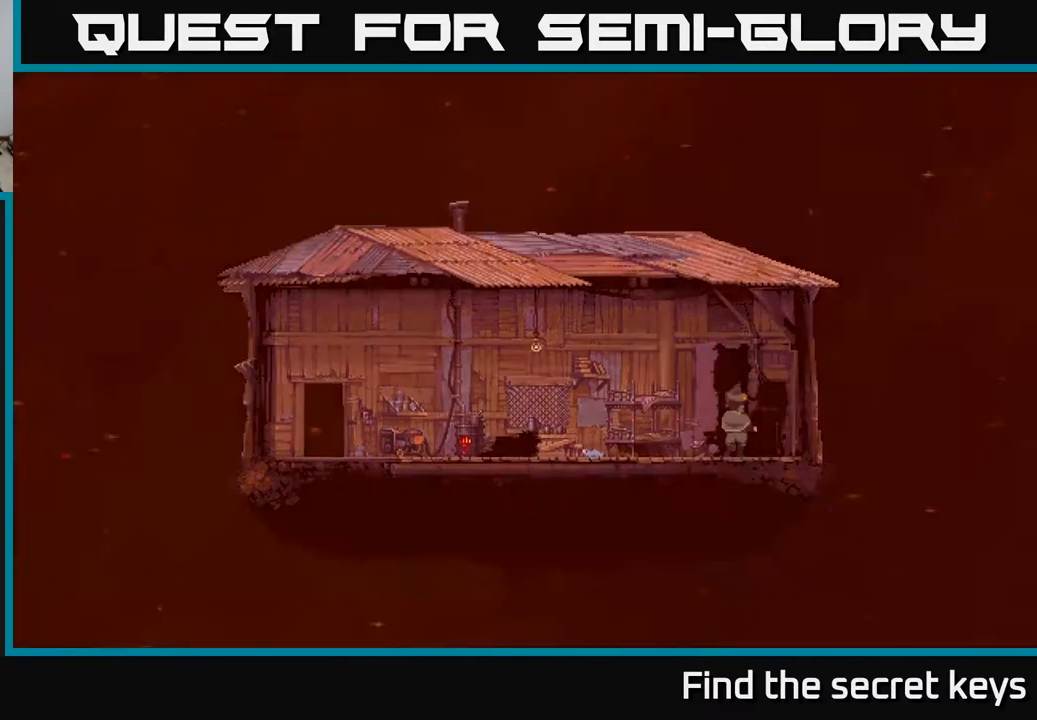
{"buttons": ["A"], "left_stick": "center", "right_stick": "center", "events": [[33, "A", "down"], [150, "A", "up"], [250, "A", "down"], [367, "A", "up"], [450, "A", "down"]]}
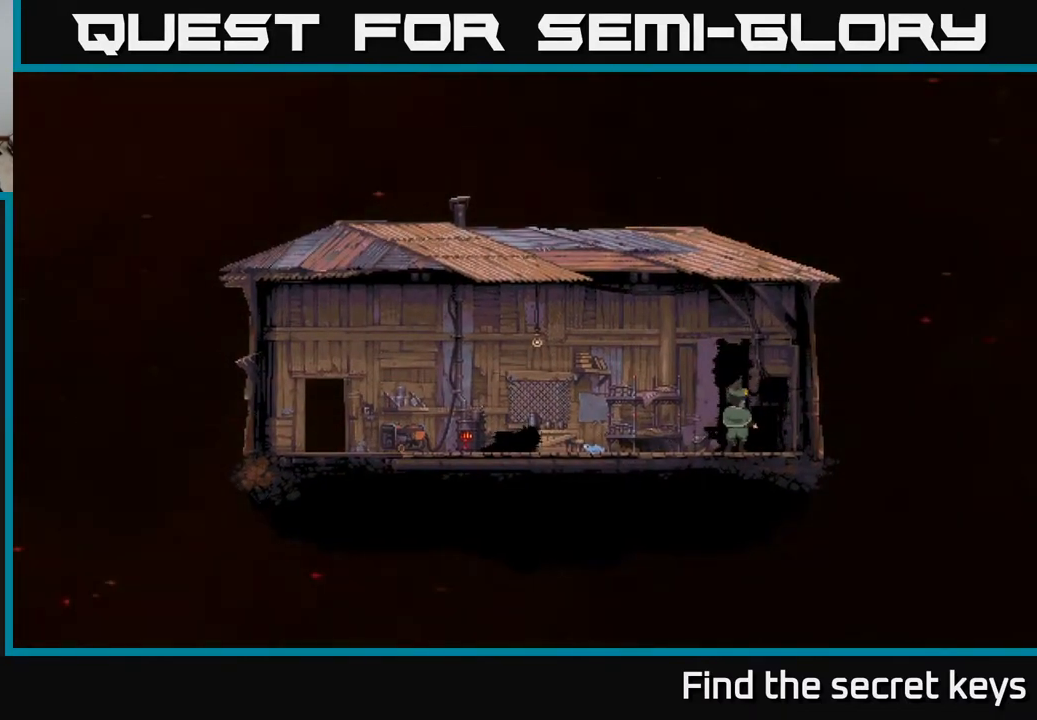
{"buttons": [], "left_stick": "center", "right_stick": "center", "events": [[67, "A", "up"], [150, "A", "down"], [250, "A", "up"], [317, "A", "down"], [433, "A", "up"]]}
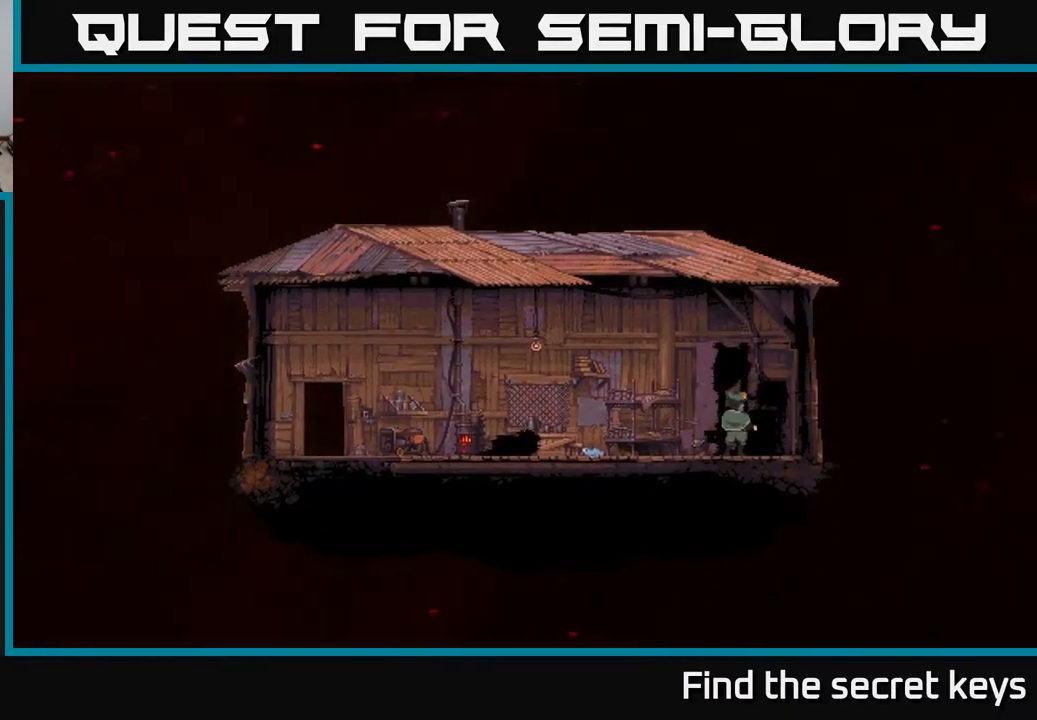
{"buttons": ["A"], "left_stick": "center", "right_stick": "center", "events": [[50, "A", "down"], [150, "A", "up"], [250, "A", "down"], [383, "A", "up"], [450, "A", "down"]]}
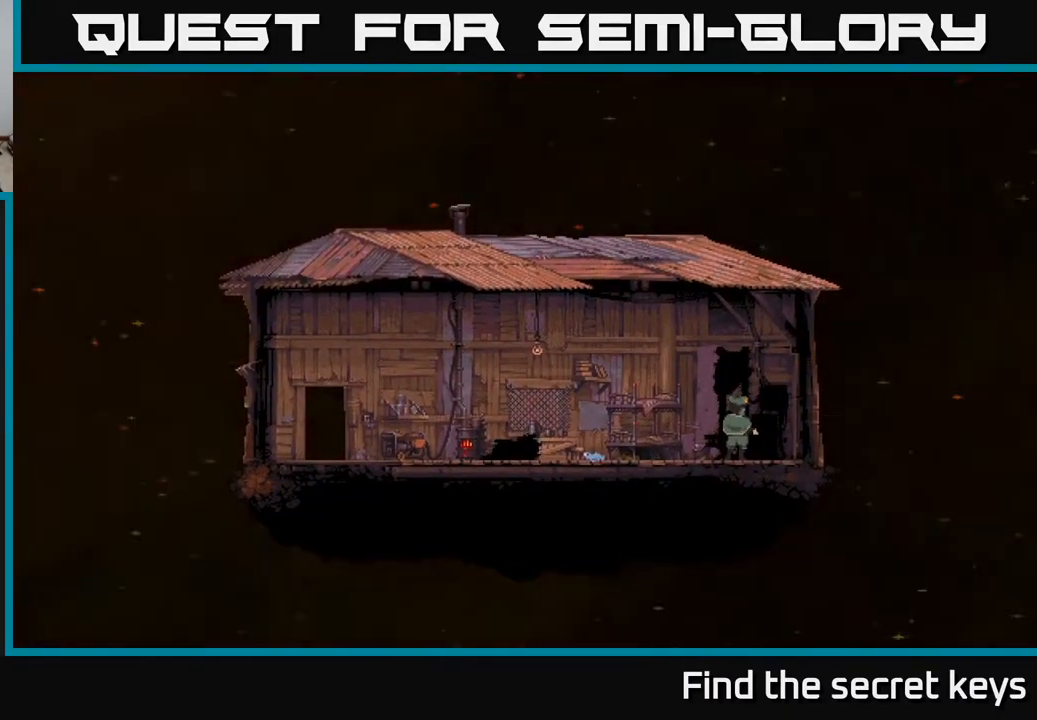
{"buttons": ["A"], "left_stick": "center", "right_stick": "center", "events": [[117, "A", "up"], [183, "A", "down"], [317, "A", "up"], [383, "A", "down"]]}
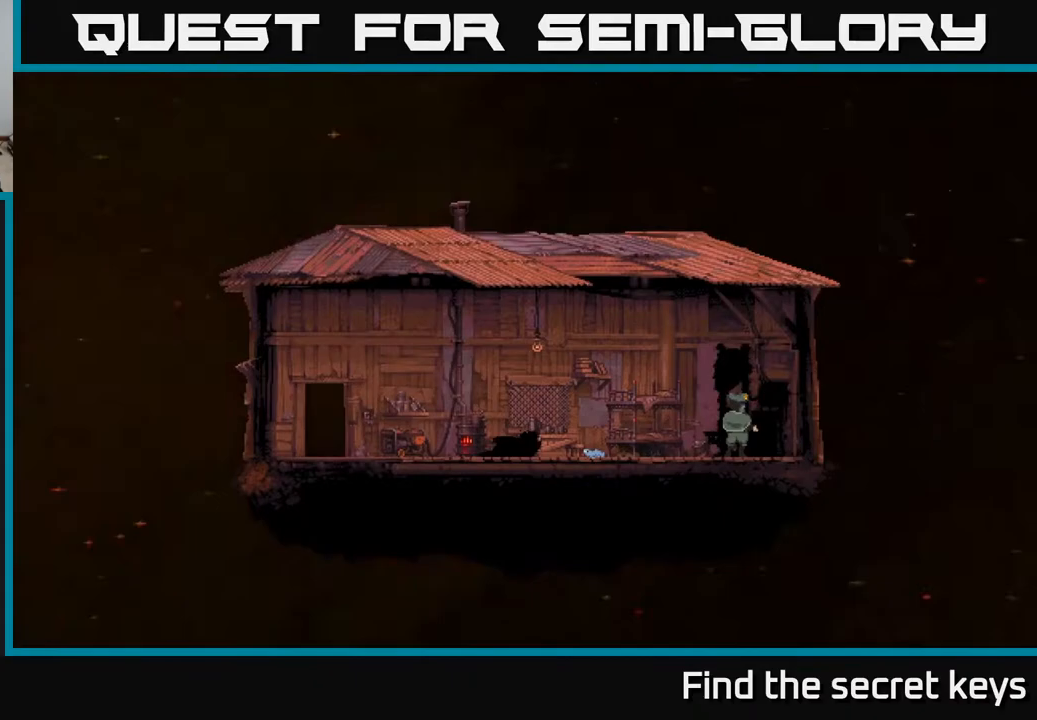
{"buttons": ["A"], "left_stick": "center", "right_stick": "center", "events": [[17, "A", "up"], [83, "A", "down"], [200, "A", "up"], [283, "A", "down"], [417, "A", "up"], [483, "A", "down"]]}
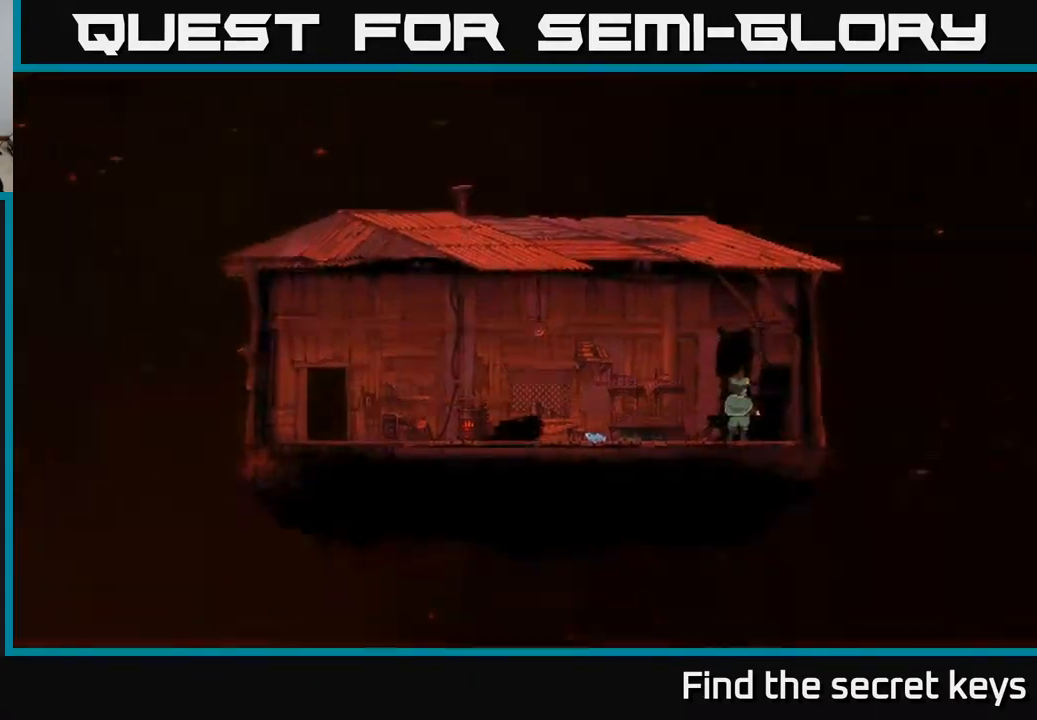
{"buttons": [], "left_stick": "center", "right_stick": "center", "events": [[117, "A", "up"], [183, "A", "down"], [317, "A", "up"], [400, "A", "down"], [500, "A", "up"]]}
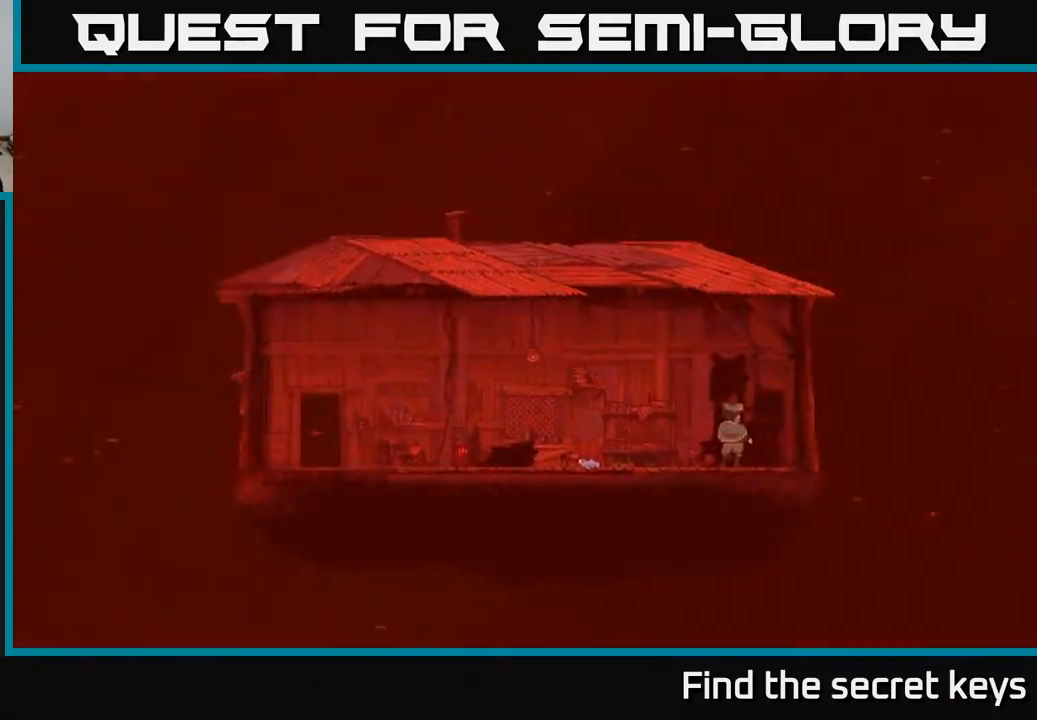
{"buttons": [], "left_stick": "center", "right_stick": "center", "events": [[100, "A", "down"], [217, "A", "up"], [317, "A", "down"], [417, "A", "up"]]}
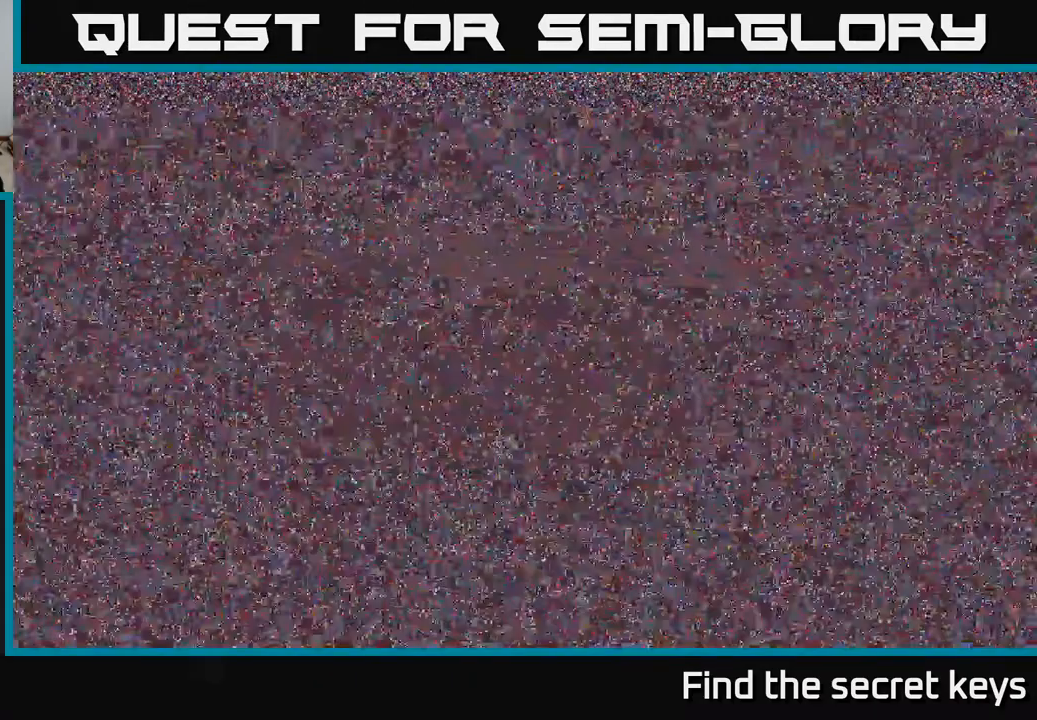
{"buttons": ["A"], "left_stick": "center", "right_stick": "center", "events": [[17, "A", "down"], [167, "A", "up"], [233, "A", "down"], [367, "A", "up"], [417, "A", "down"]]}
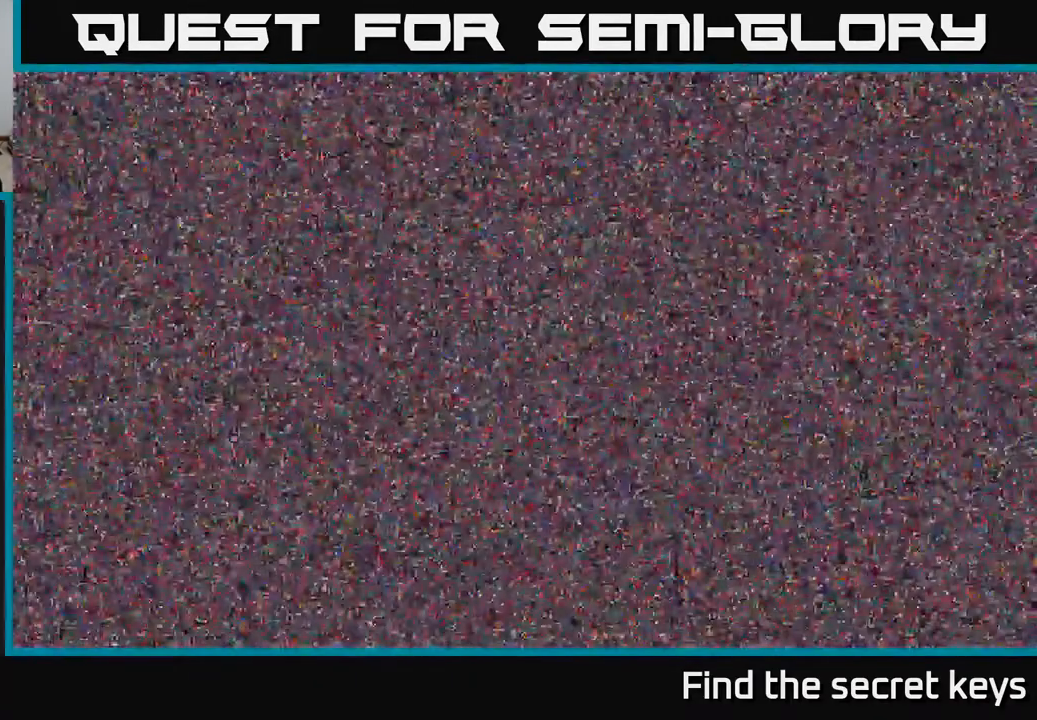
{"buttons": ["A"], "left_stick": "center", "right_stick": "center", "events": [[83, "A", "up"], [200, "A", "down"], [400, "A", "up"], [467, "A", "down"]]}
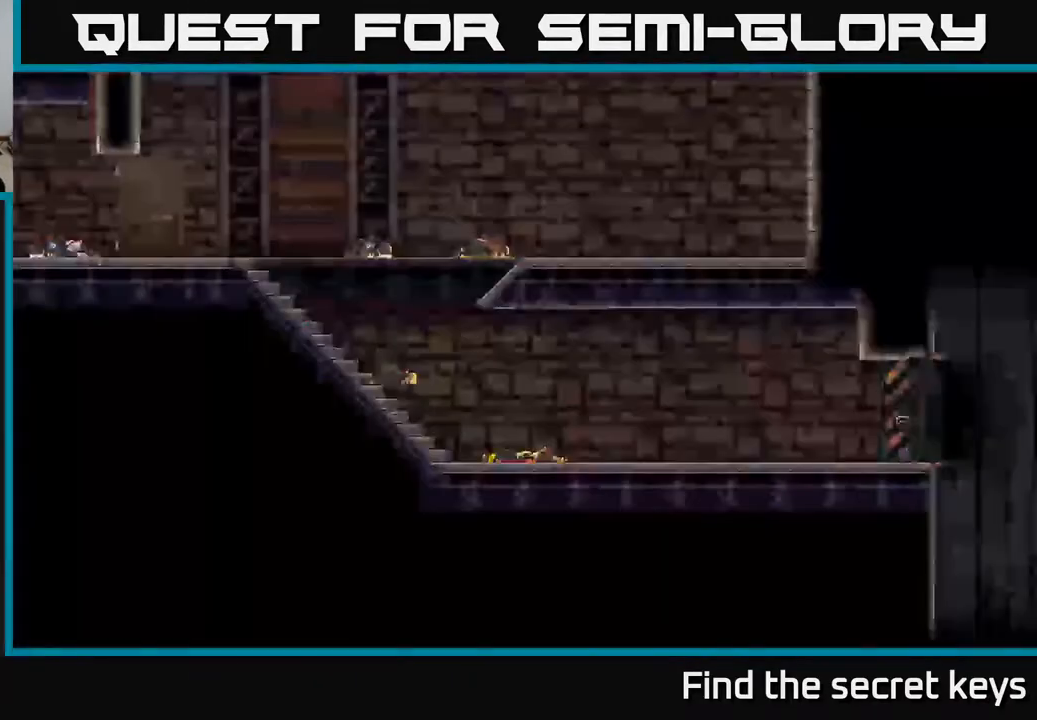
{"buttons": [], "left_stick": "center", "right_stick": "center", "events": [[100, "A", "up"], [267, "A", "down"], [400, "A", "up"]]}
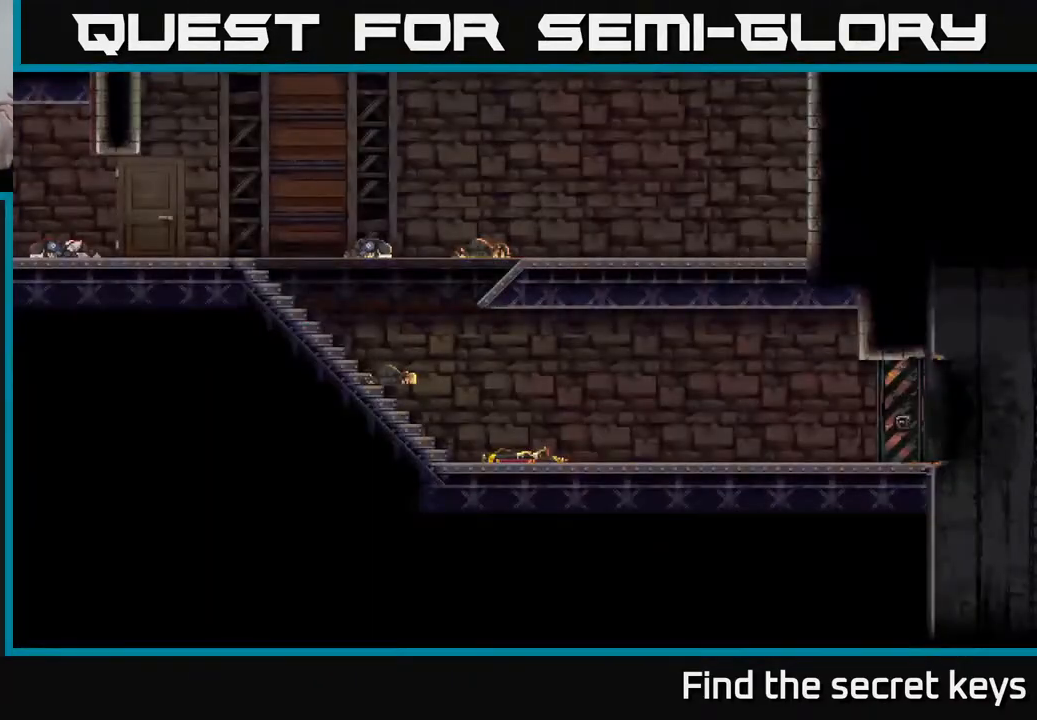
{"buttons": [], "left_stick": "center", "right_stick": "center", "events": [[50, "A", "down"], [150, "A", "up"]]}
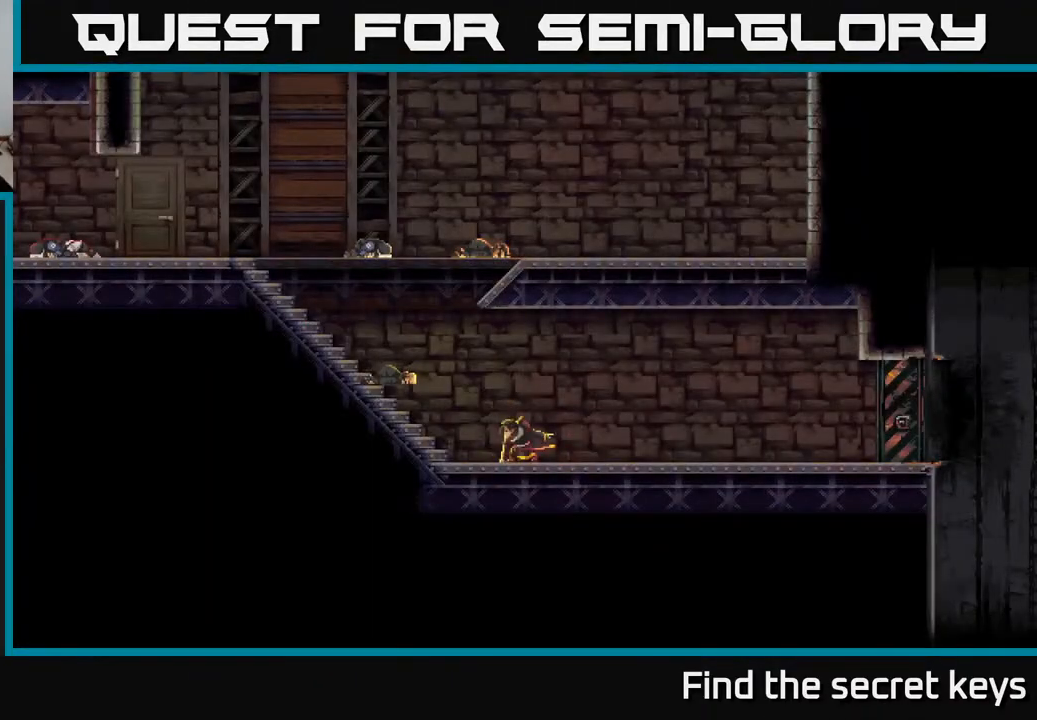
{"buttons": [], "left_stick": "center", "right_stick": "center", "events": []}
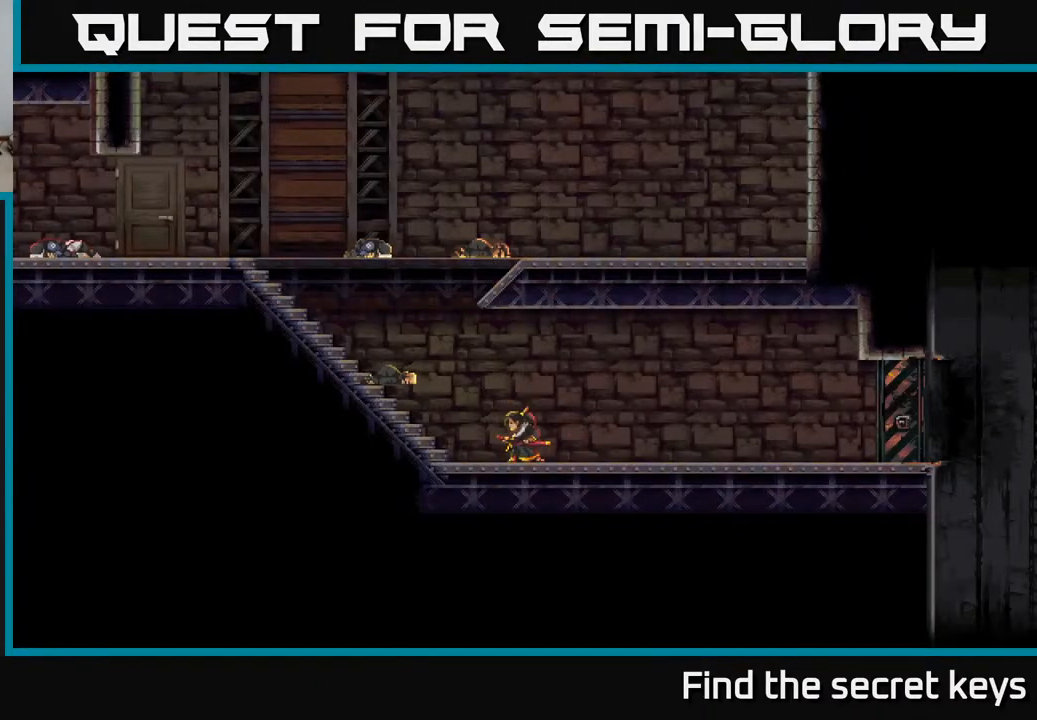
{"buttons": [], "left_stick": "right", "right_stick": "center", "events": [[233, "left_stick", "right"]]}
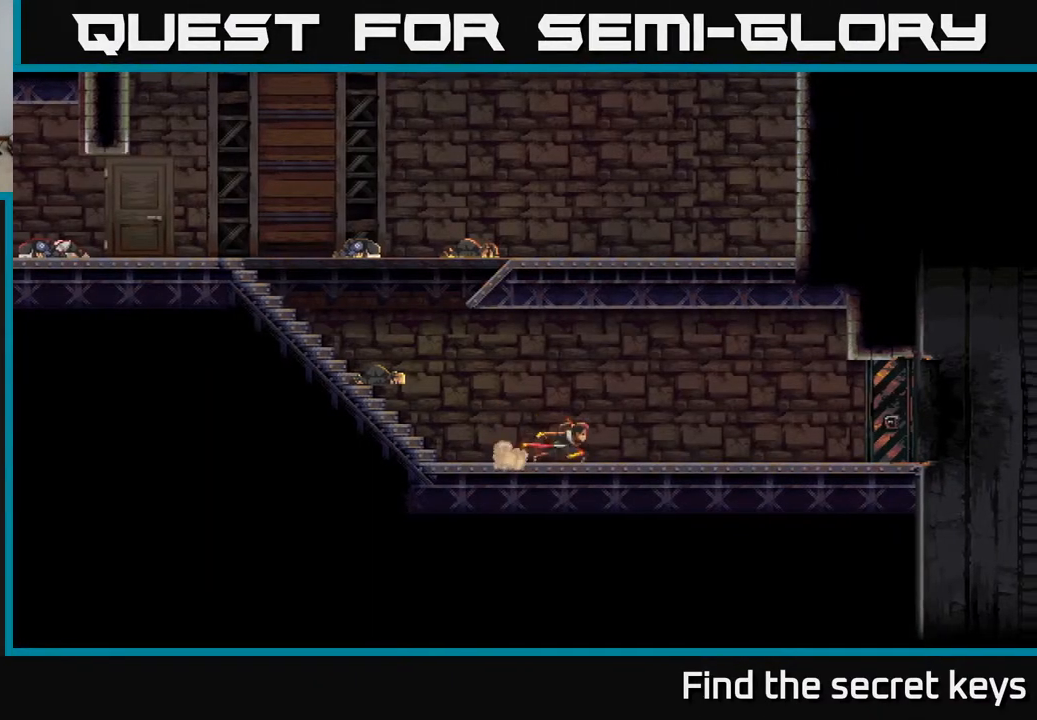
{"buttons": [], "left_stick": "right", "right_stick": "center", "events": []}
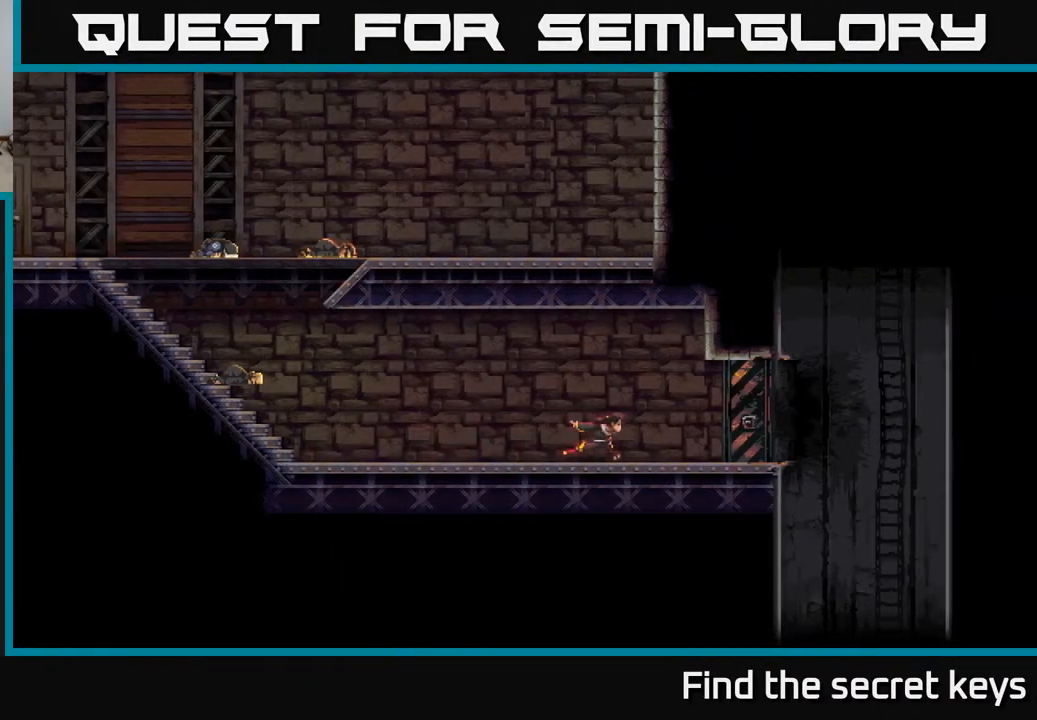
{"buttons": [], "left_stick": "center", "right_stick": "center", "events": [[267, "A", "down"], [300, "A", "up"], [450, "left_stick", "center"]]}